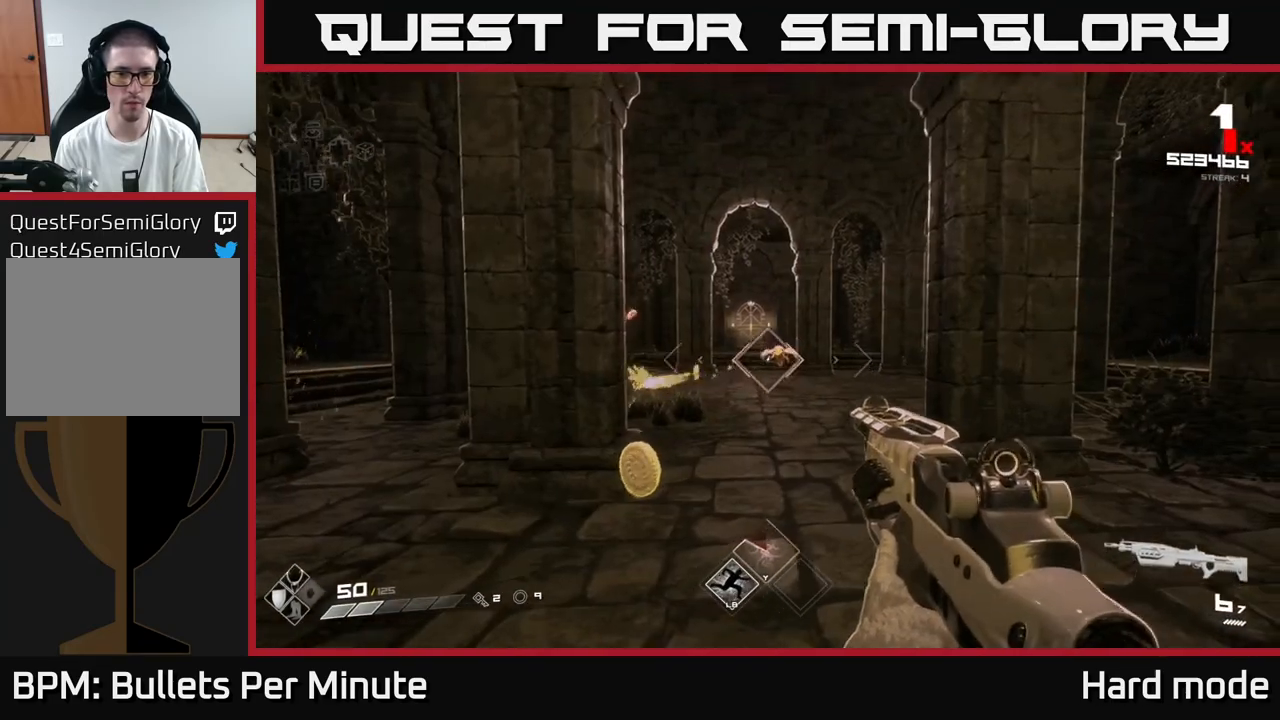
Gameplay with a controller (Xbox layout); each line is a JSON object with the inputs held at the frame after it. "events" lists button and stick changes between this image and that frame as [ms after this image, input, new state], when the widget could be followed in between.
{"buttons": [], "left_stick": "up", "right_stick": "center", "events": [[67, "R2", "down"], [133, "R2", "up"], [183, "left_stick", "center"], [283, "left_stick", "up-left"], [300, "right_stick", "left"], [383, "left_stick", "up"], [450, "right_stick", "center"]]}
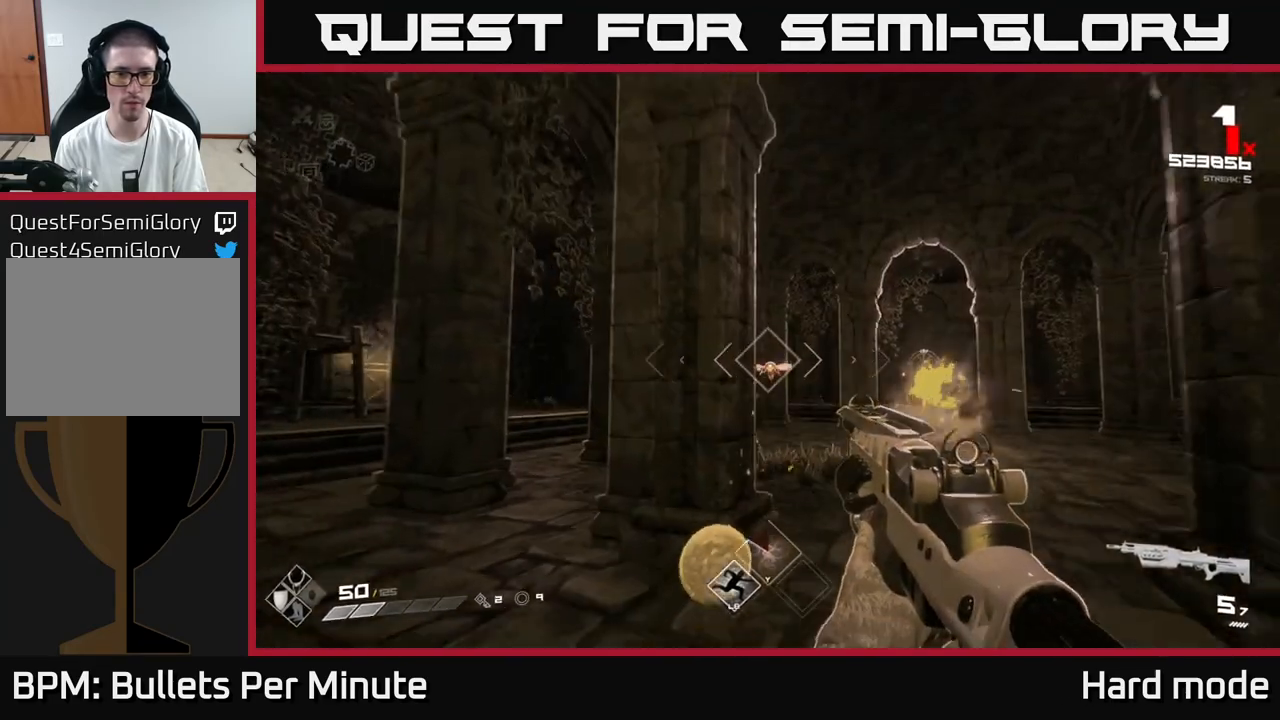
{"buttons": [], "left_stick": "up", "right_stick": "left", "events": [[233, "R2", "down"], [250, "left_stick", "right"], [300, "R2", "up"], [417, "left_stick", "up"], [483, "right_stick", "left"]]}
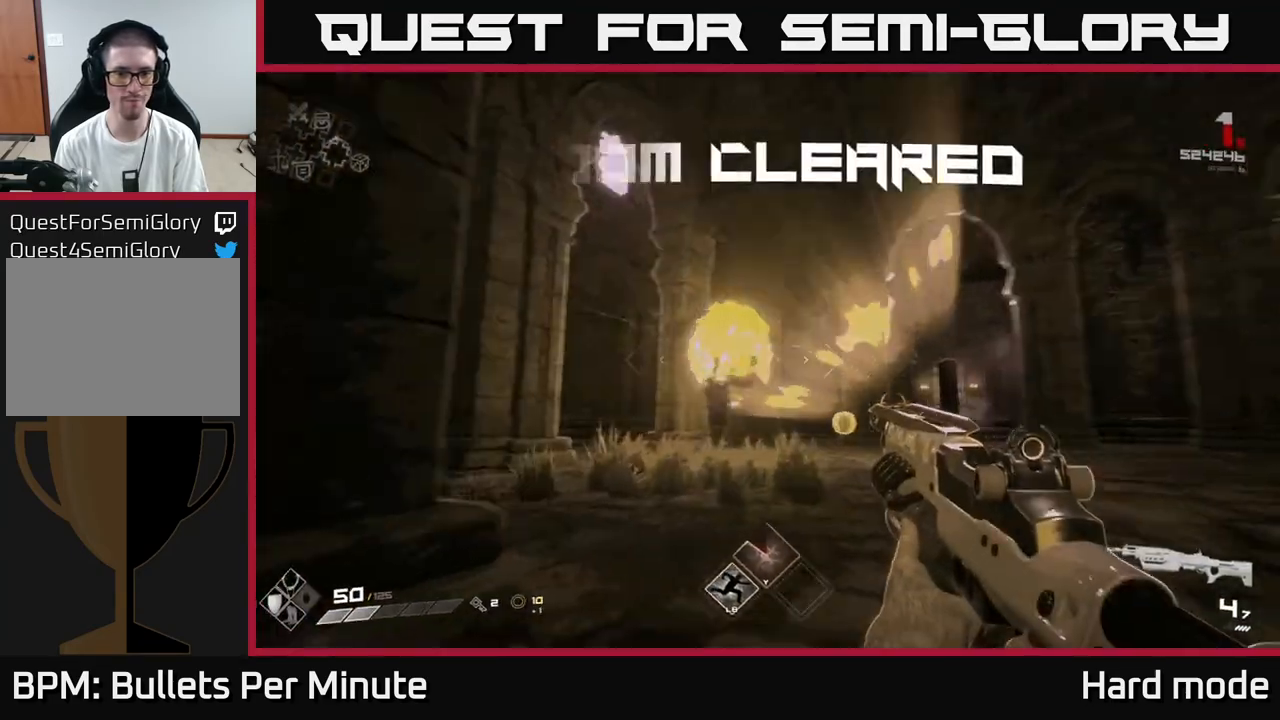
{"buttons": ["L1"], "left_stick": "up-right", "right_stick": "right", "events": [[50, "R1", "down"], [117, "right_stick", "center"], [150, "R1", "up"], [433, "right_stick", "right"], [450, "left_stick", "up-right"], [467, "L1", "down"]]}
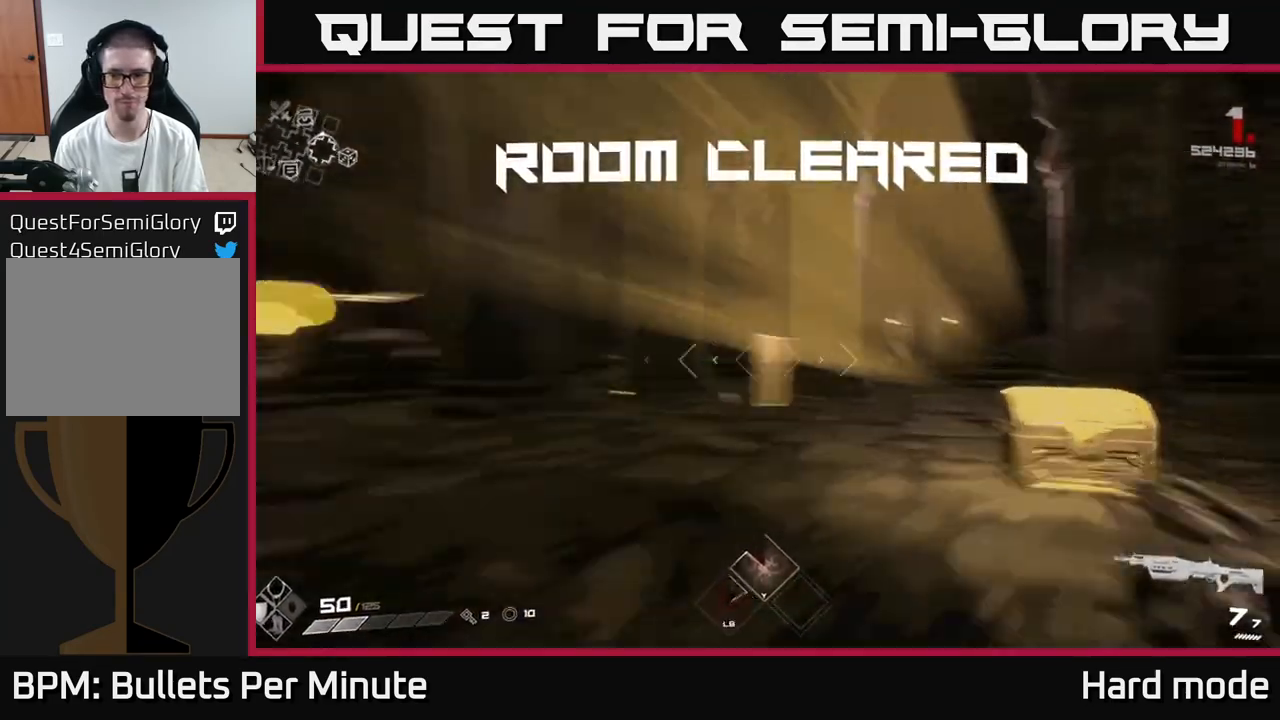
{"buttons": [], "left_stick": "right", "right_stick": "right", "events": [[150, "L1", "up"], [167, "left_stick", "up-left"], [283, "left_stick", "down-left"], [417, "left_stick", "down-right"], [467, "left_stick", "right"]]}
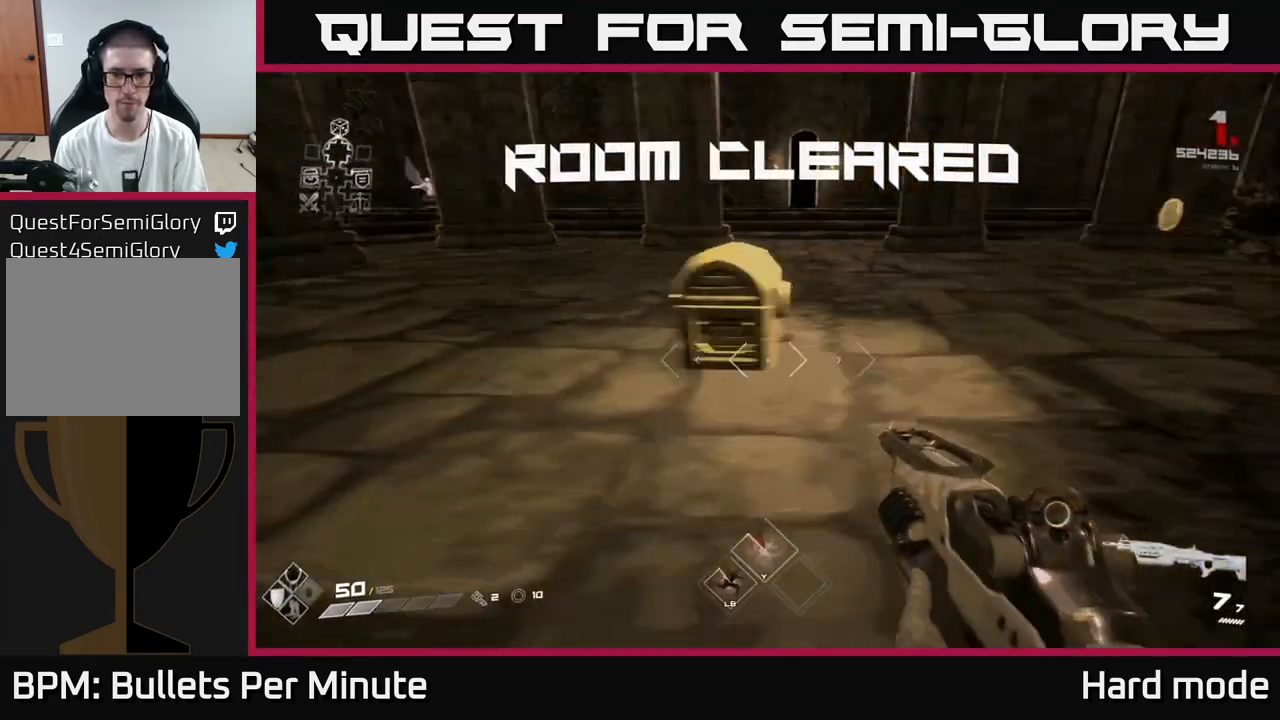
{"buttons": [], "left_stick": "down-left", "right_stick": "center", "events": [[17, "left_stick", "up-right"], [67, "left_stick", "up"], [67, "right_stick", "center"], [183, "X", "down"], [283, "X", "up"], [283, "left_stick", "center"], [417, "left_stick", "down-left"]]}
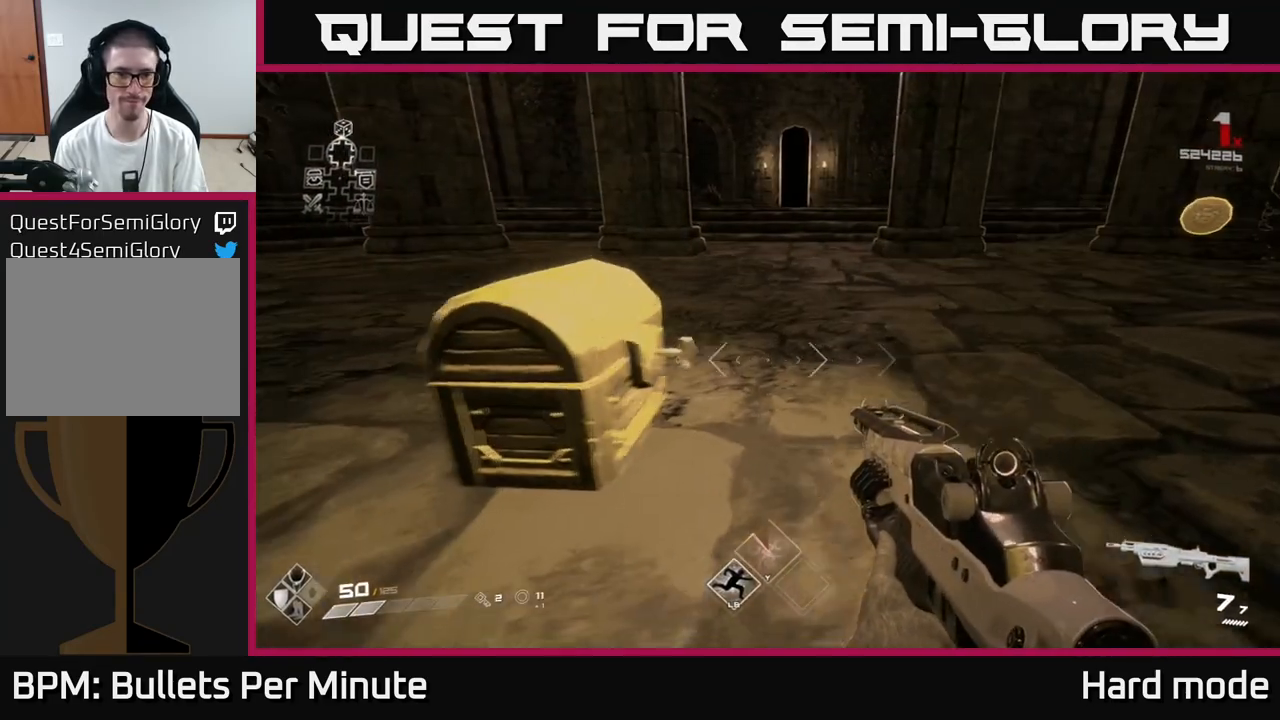
{"buttons": [], "left_stick": "center", "right_stick": "center", "events": [[50, "X", "down"], [67, "left_stick", "center"], [133, "X", "up"]]}
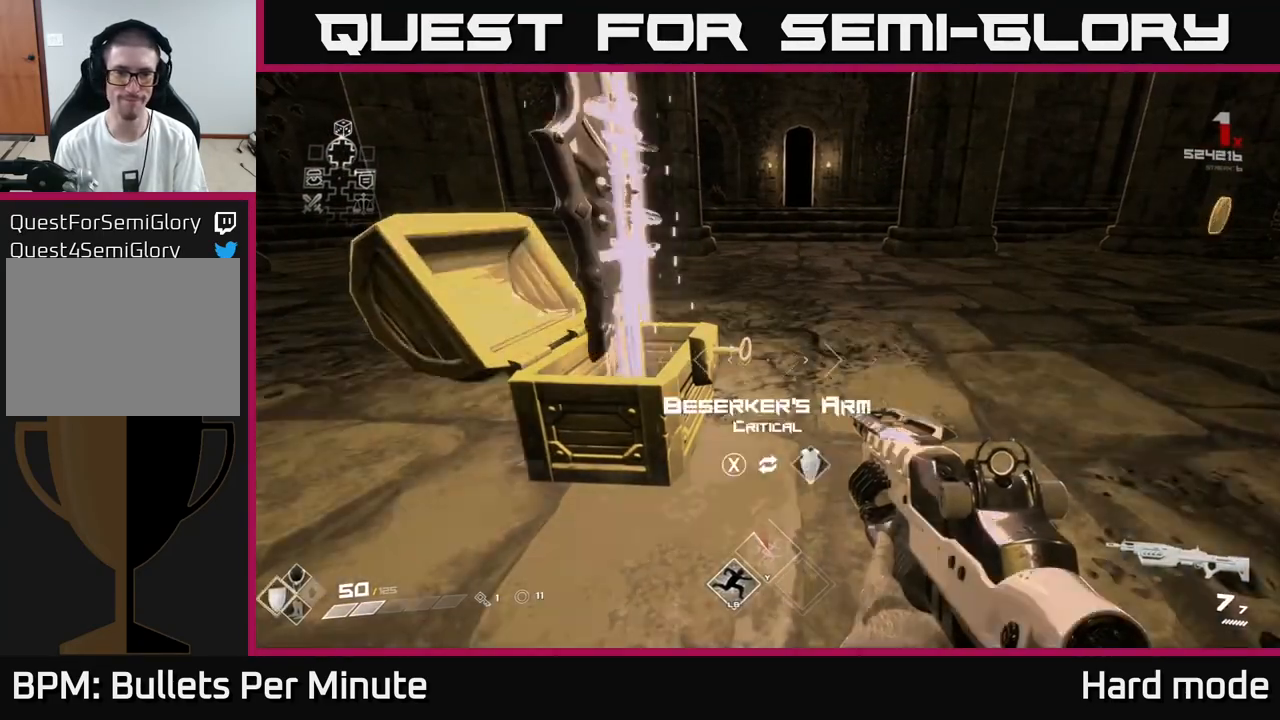
{"buttons": [], "left_stick": "center", "right_stick": "center", "events": [[167, "right_stick", "left"], [267, "right_stick", "center"]]}
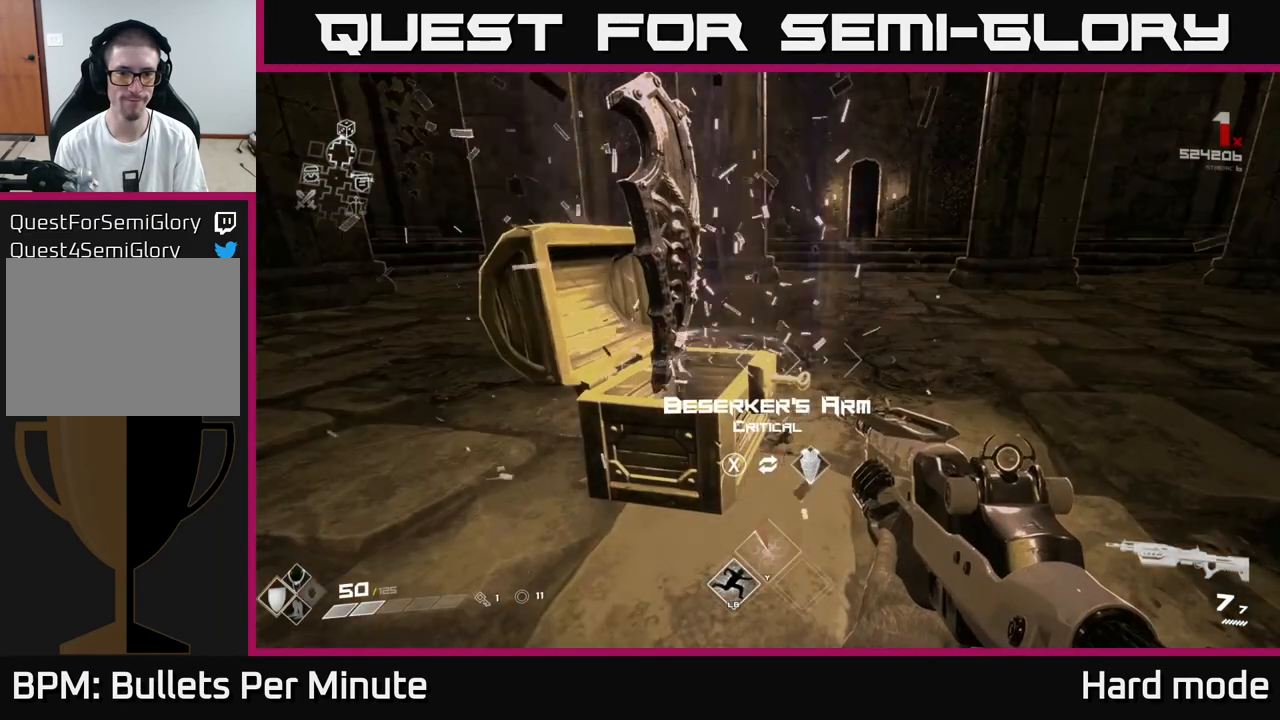
{"buttons": [], "left_stick": "center", "right_stick": "center", "events": []}
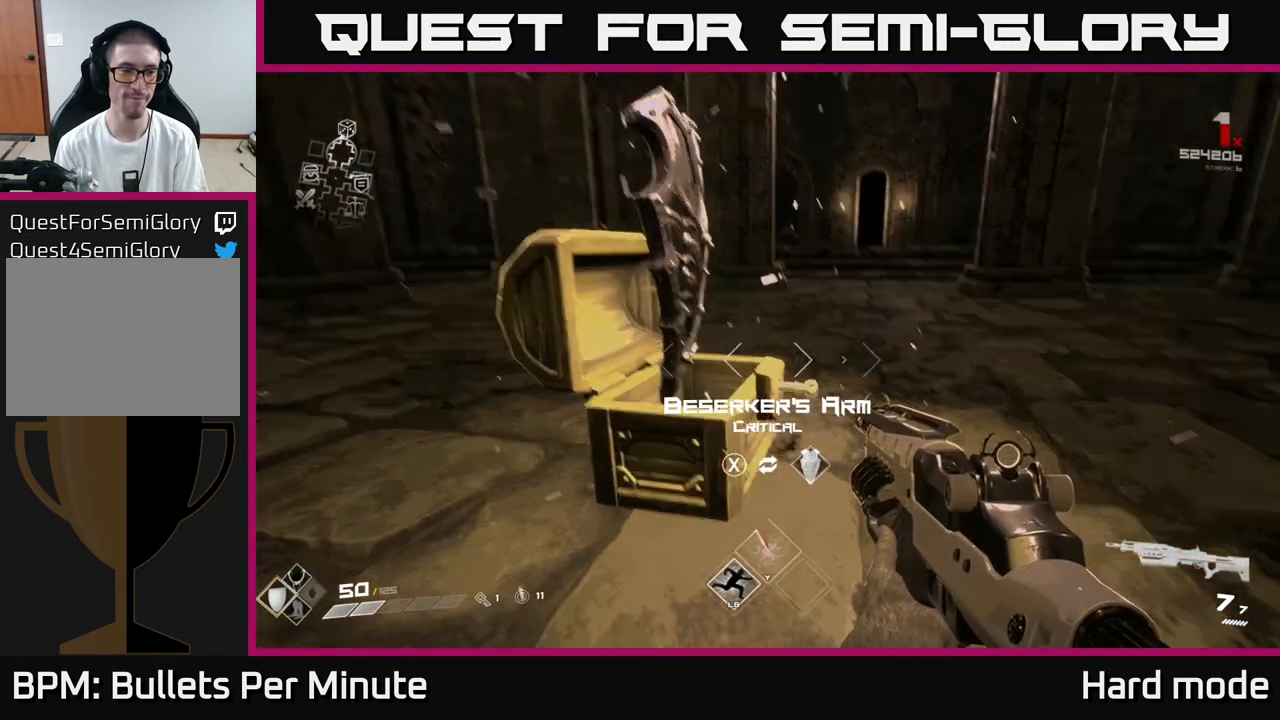
{"buttons": [], "left_stick": "center", "right_stick": "center", "events": [[17, "right_stick", "up-left"], [133, "right_stick", "center"]]}
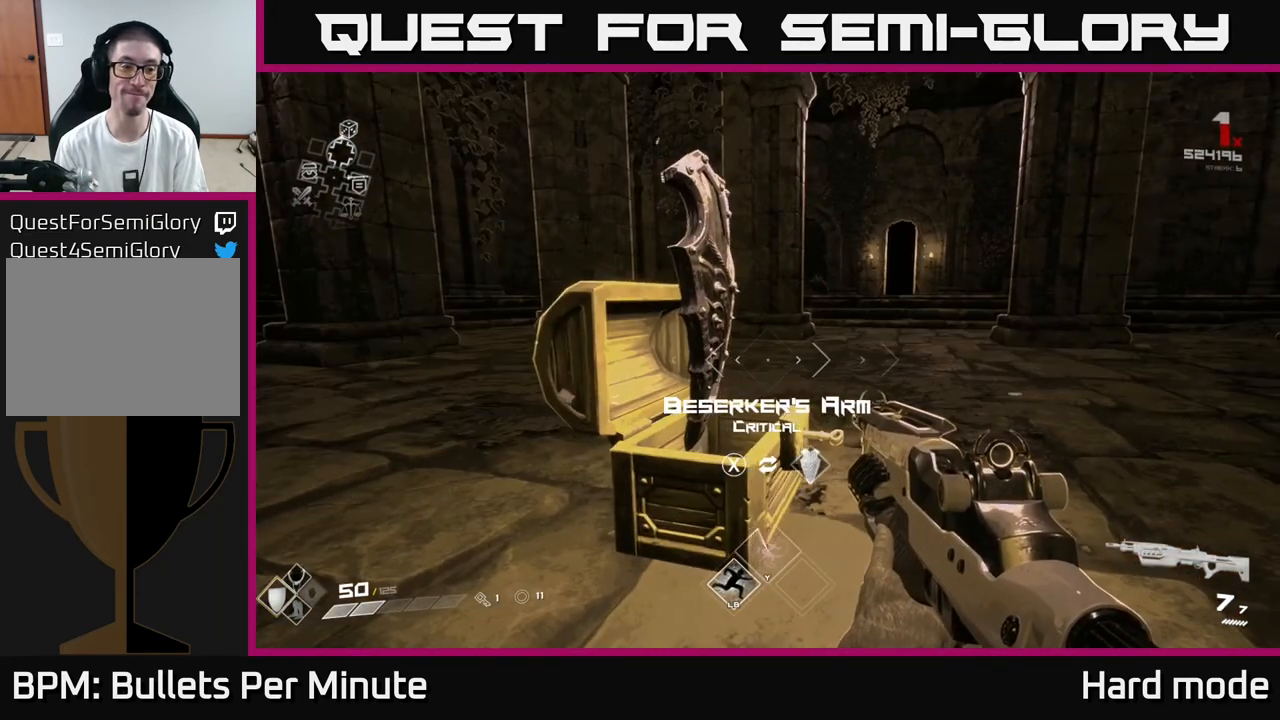
{"buttons": [], "left_stick": "center", "right_stick": "center", "events": [[17, "left_stick", "right"], [100, "right_stick", "left"], [467, "left_stick", "center"], [483, "right_stick", "center"]]}
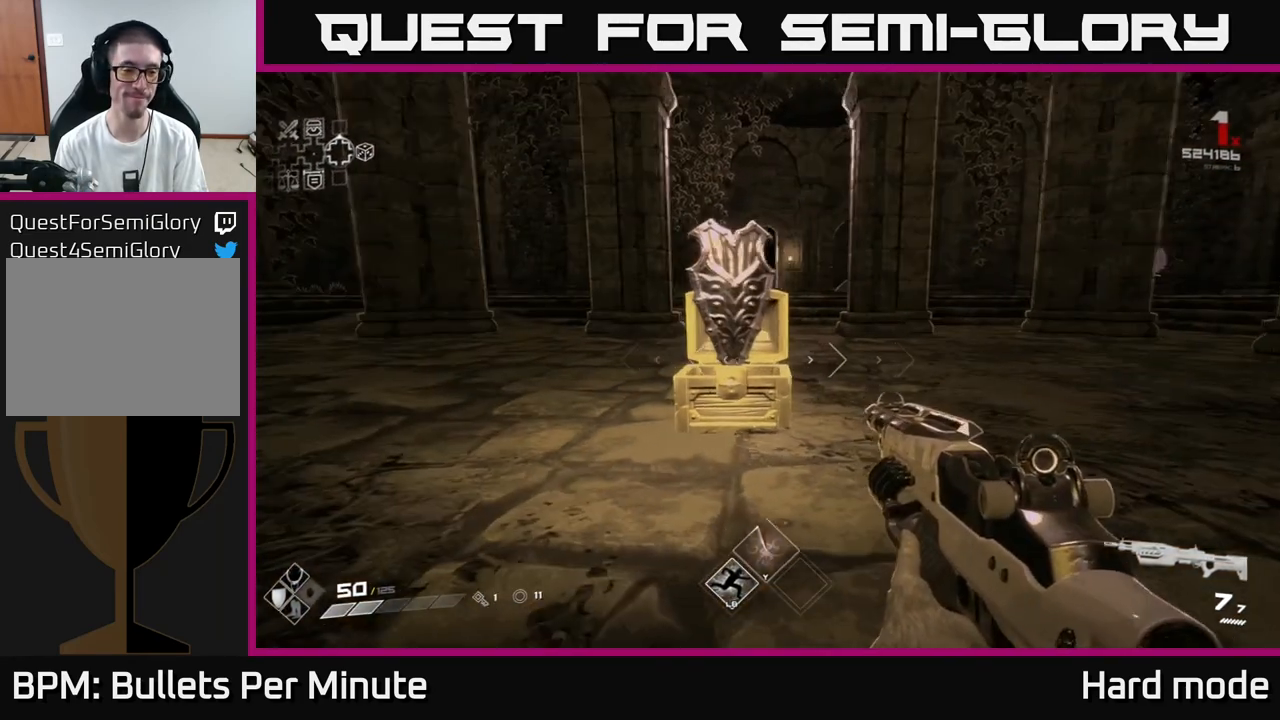
{"buttons": ["SELECT"], "left_stick": "center", "right_stick": "center", "events": [[117, "SELECT", "down"]]}
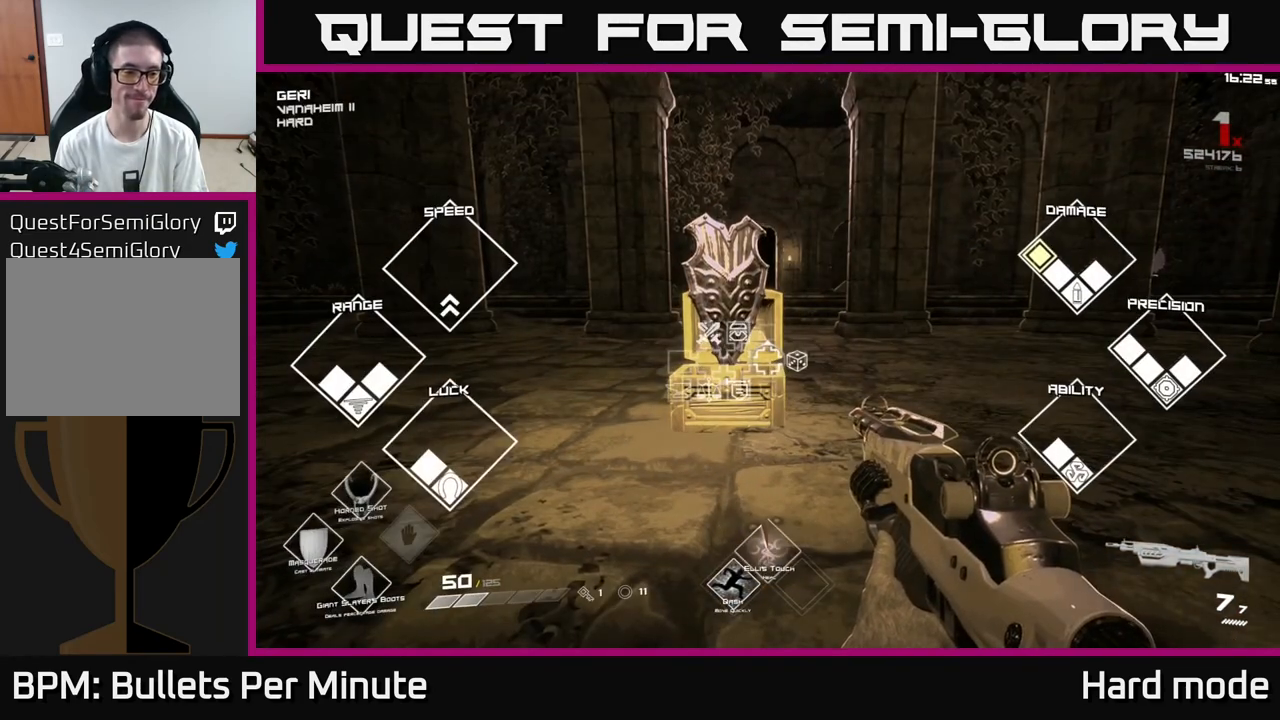
{"buttons": ["SELECT"], "left_stick": "center", "right_stick": "center", "events": []}
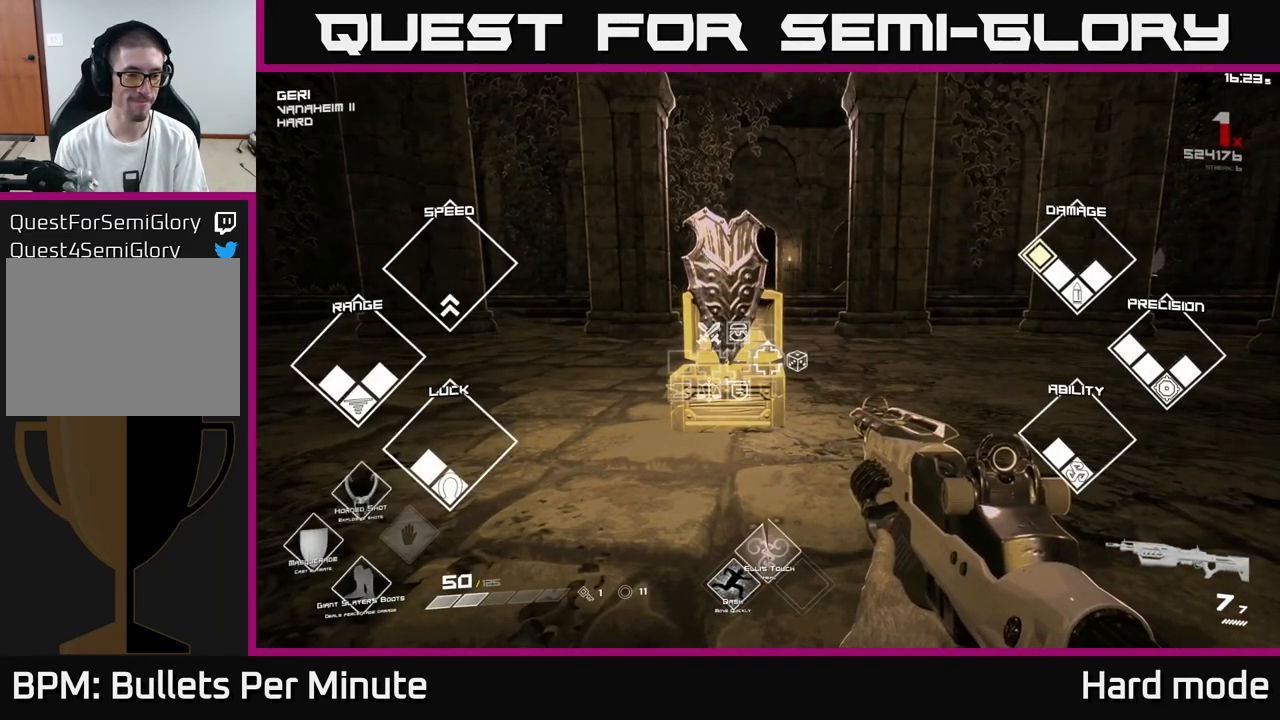
{"buttons": [], "left_stick": "center", "right_stick": "center", "events": [[283, "SELECT", "up"]]}
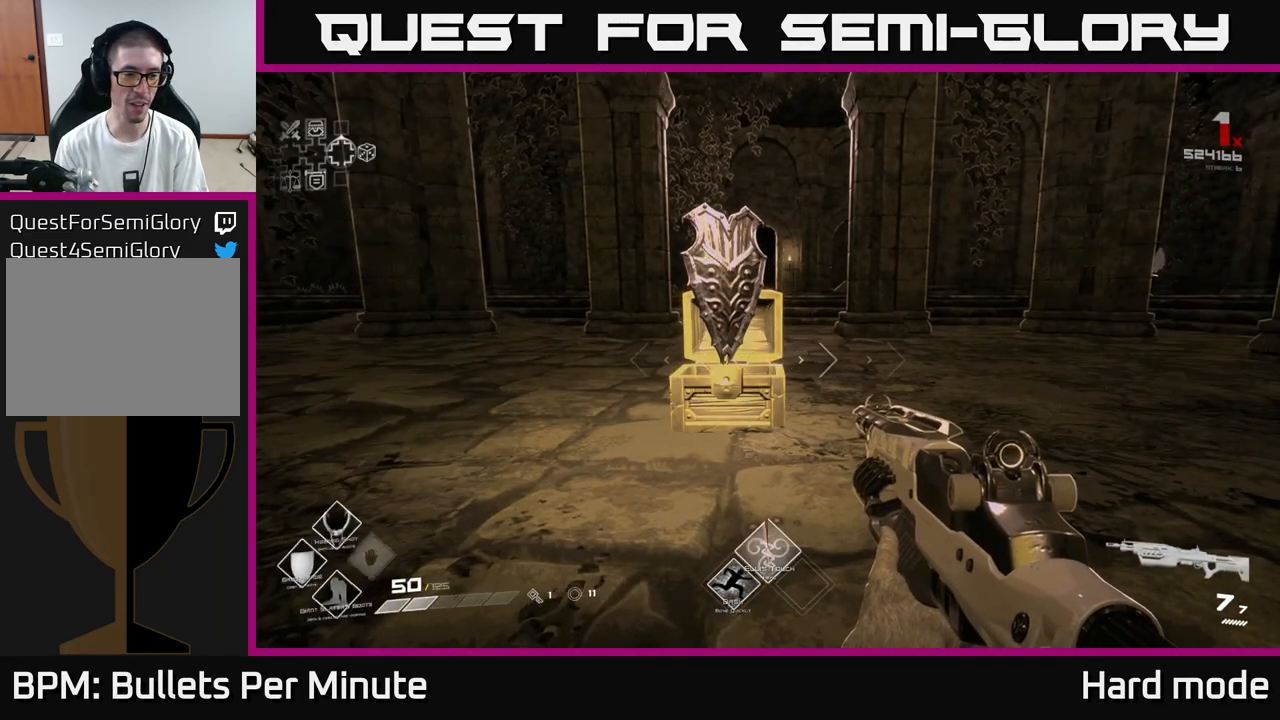
{"buttons": [], "left_stick": "center", "right_stick": "center", "events": [[150, "left_stick", "right"], [383, "left_stick", "center"]]}
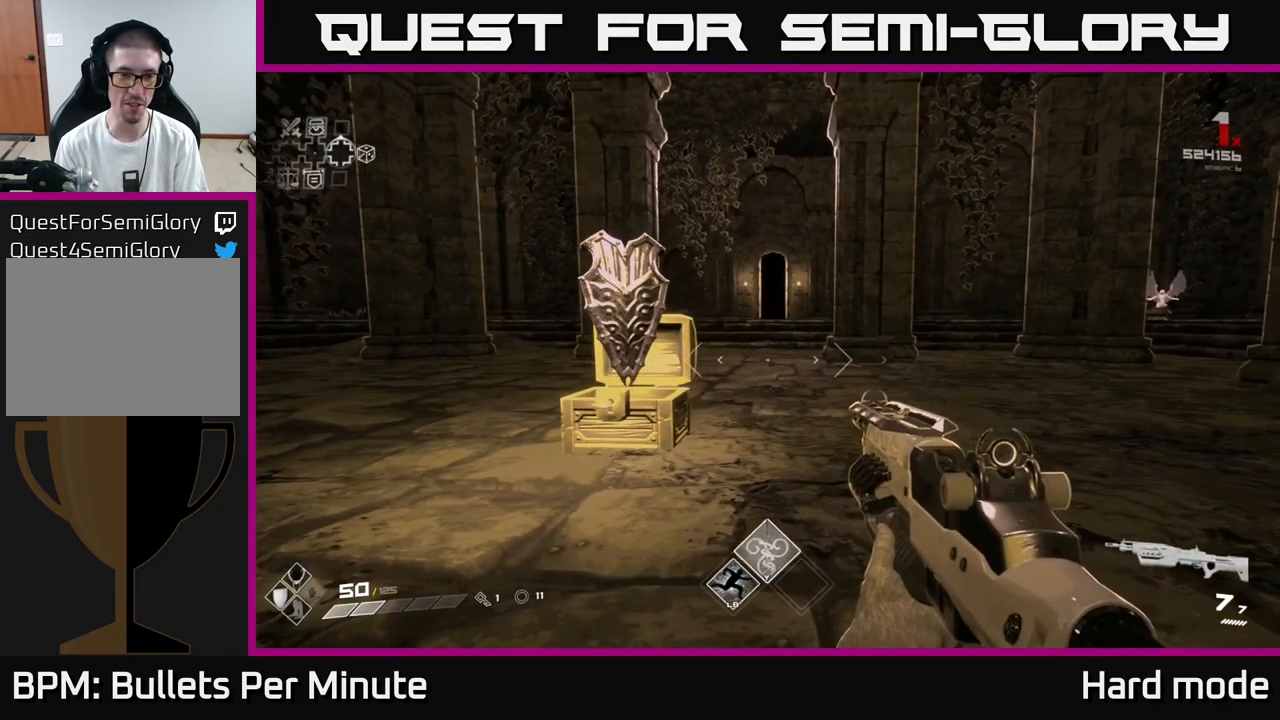
{"buttons": [], "left_stick": "center", "right_stick": "center", "events": [[283, "left_stick", "up-left"], [417, "left_stick", "center"]]}
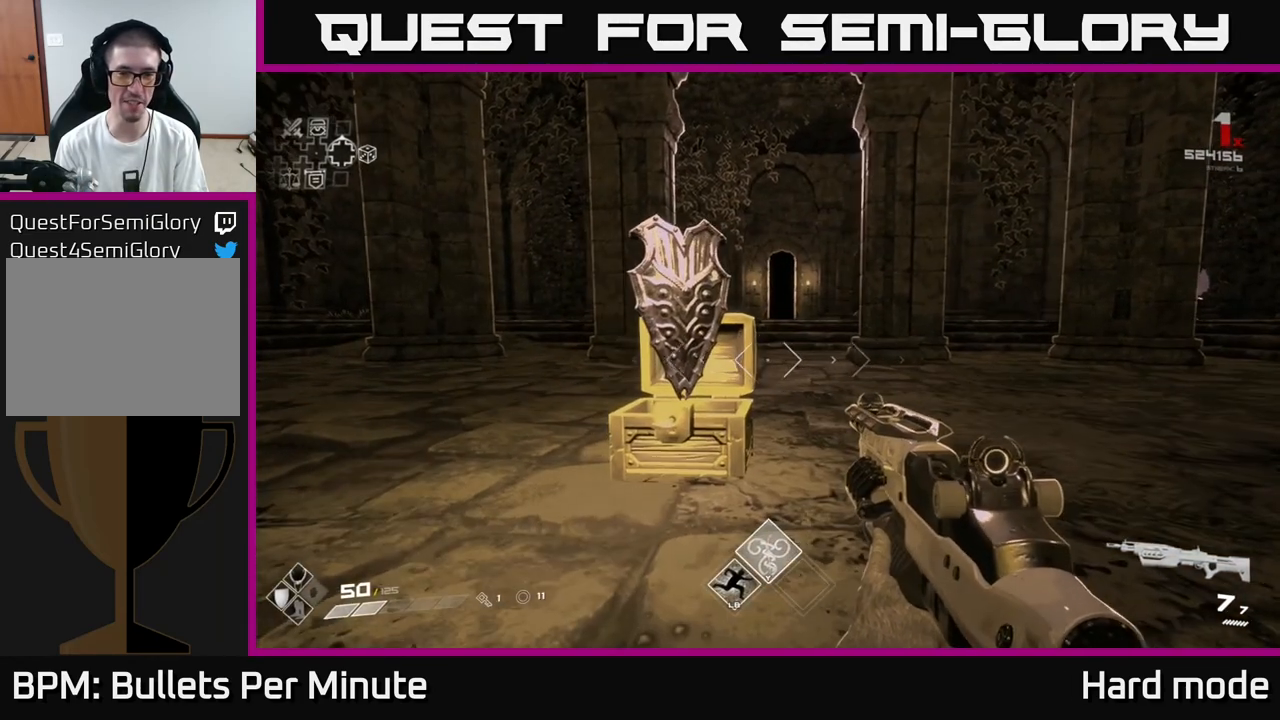
{"buttons": [], "left_stick": "center", "right_stick": "center", "events": [[233, "left_stick", "up"], [367, "left_stick", "center"]]}
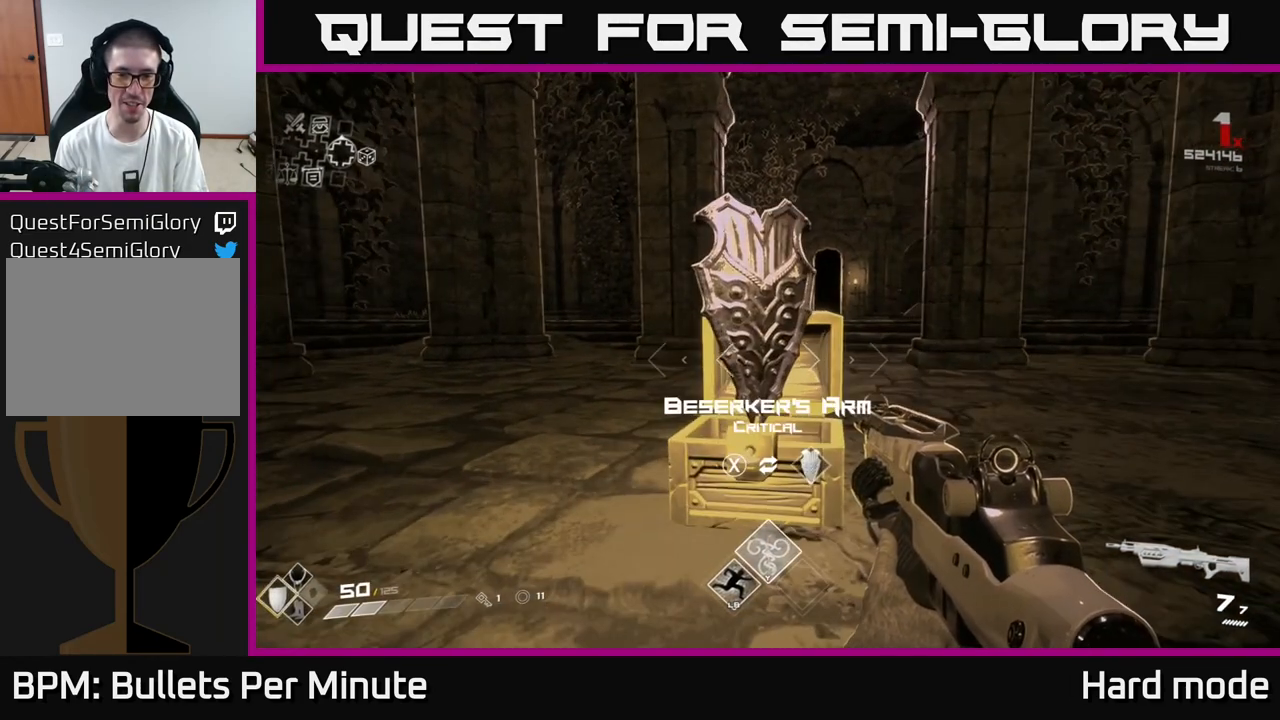
{"buttons": [], "left_stick": "right", "right_stick": "right", "events": [[83, "X", "down"], [133, "X", "up"], [183, "left_stick", "down-right"], [283, "right_stick", "right"], [400, "left_stick", "right"]]}
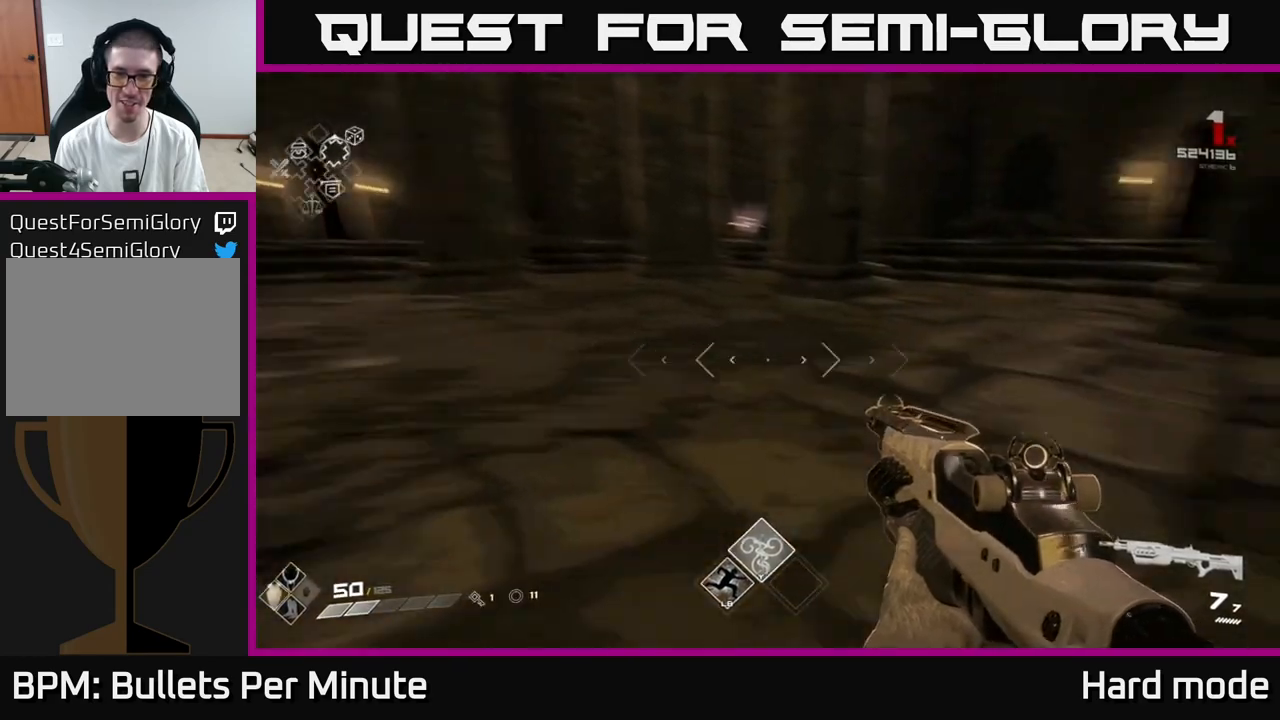
{"buttons": [], "left_stick": "left", "right_stick": "right", "events": [[83, "right_stick", "center"], [117, "left_stick", "up"], [467, "right_stick", "right"], [500, "left_stick", "left"]]}
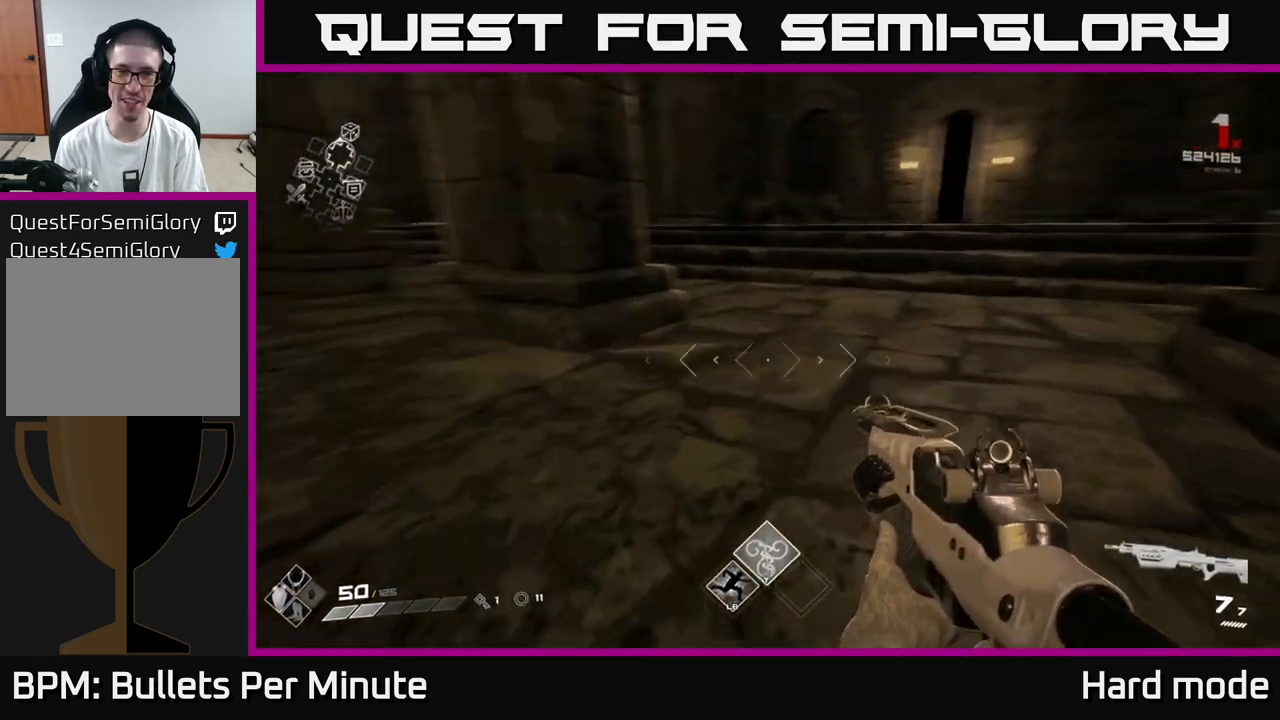
{"buttons": [], "left_stick": "up-right", "right_stick": "center", "events": [[17, "left_stick", "down"], [283, "left_stick", "down-right"], [467, "right_stick", "center"], [483, "left_stick", "up-right"]]}
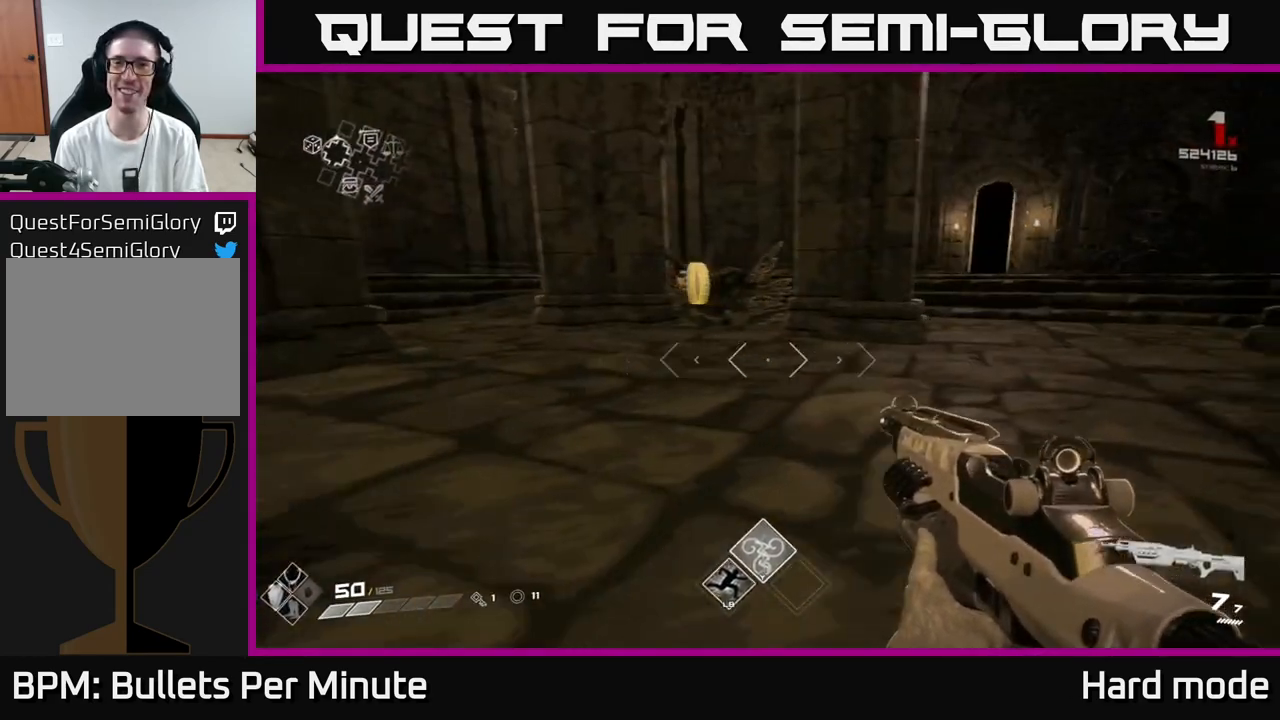
{"buttons": [], "left_stick": "up-left", "right_stick": "right", "events": [[200, "left_stick", "up-left"], [483, "right_stick", "right"]]}
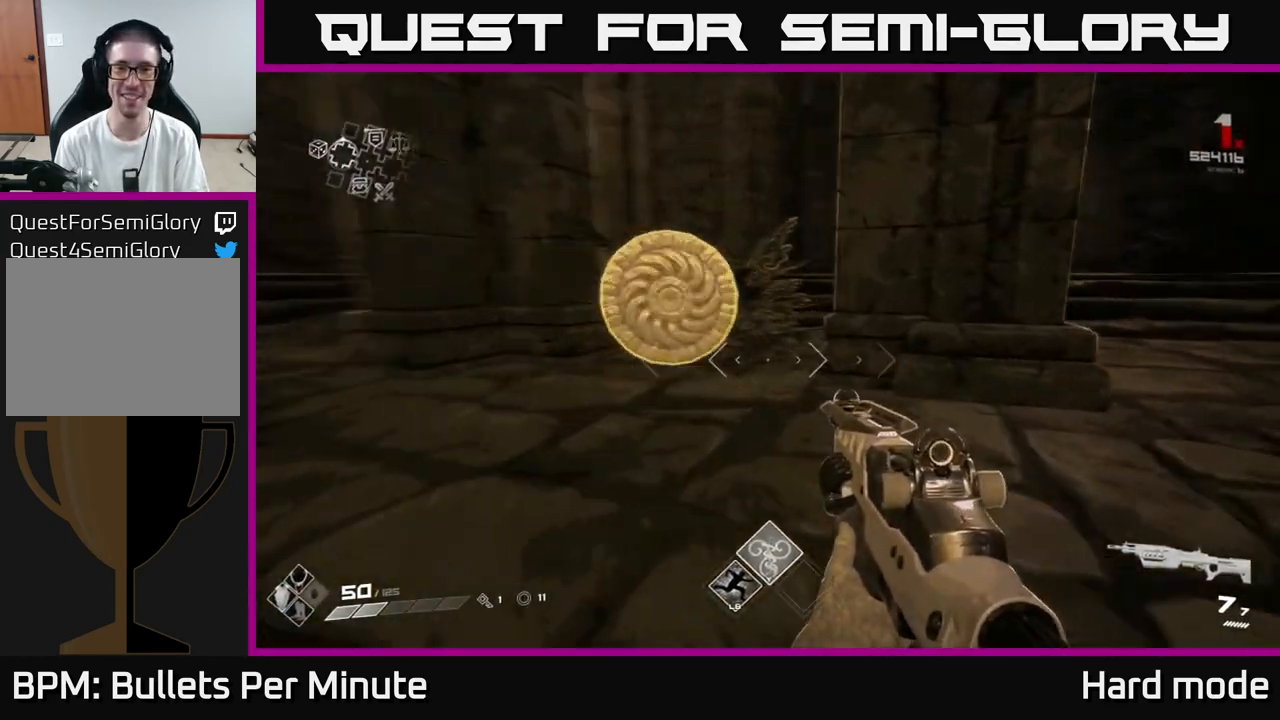
{"buttons": [], "left_stick": "right", "right_stick": "center", "events": [[17, "left_stick", "up"], [200, "right_stick", "center"], [250, "left_stick", "up-right"], [400, "left_stick", "right"]]}
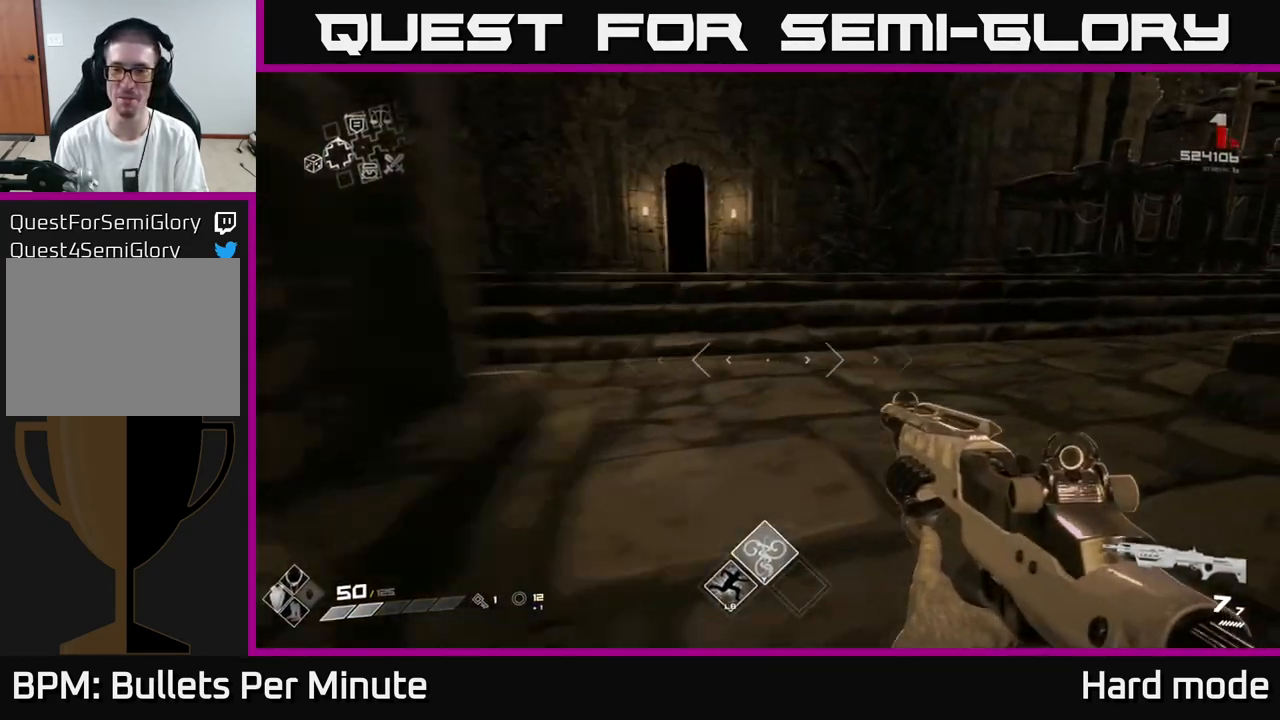
{"buttons": ["L1"], "left_stick": "up-right", "right_stick": "left", "events": [[33, "left_stick", "up-right"], [83, "right_stick", "left"], [133, "left_stick", "up"], [350, "L1", "down"], [367, "left_stick", "up-right"]]}
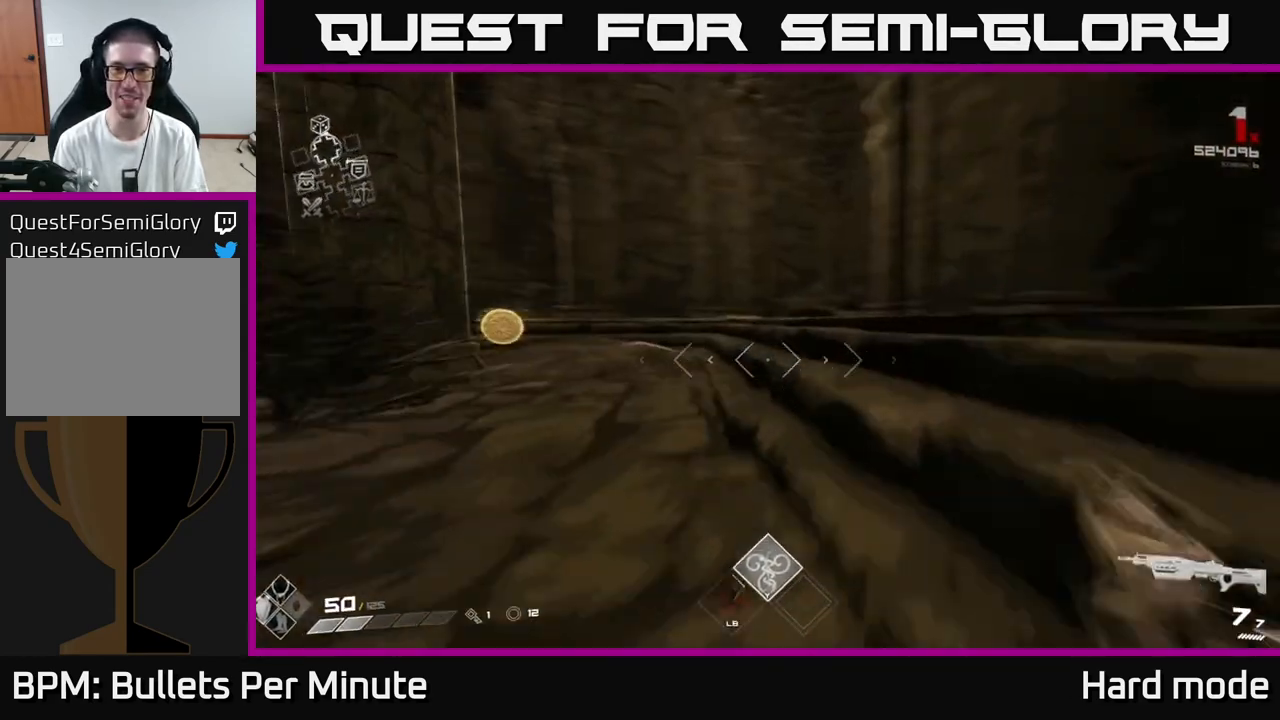
{"buttons": [], "left_stick": "up-left", "right_stick": "center", "events": [[133, "L1", "up"], [183, "right_stick", "center"], [333, "left_stick", "up-left"], [333, "right_stick", "left"], [483, "right_stick", "center"]]}
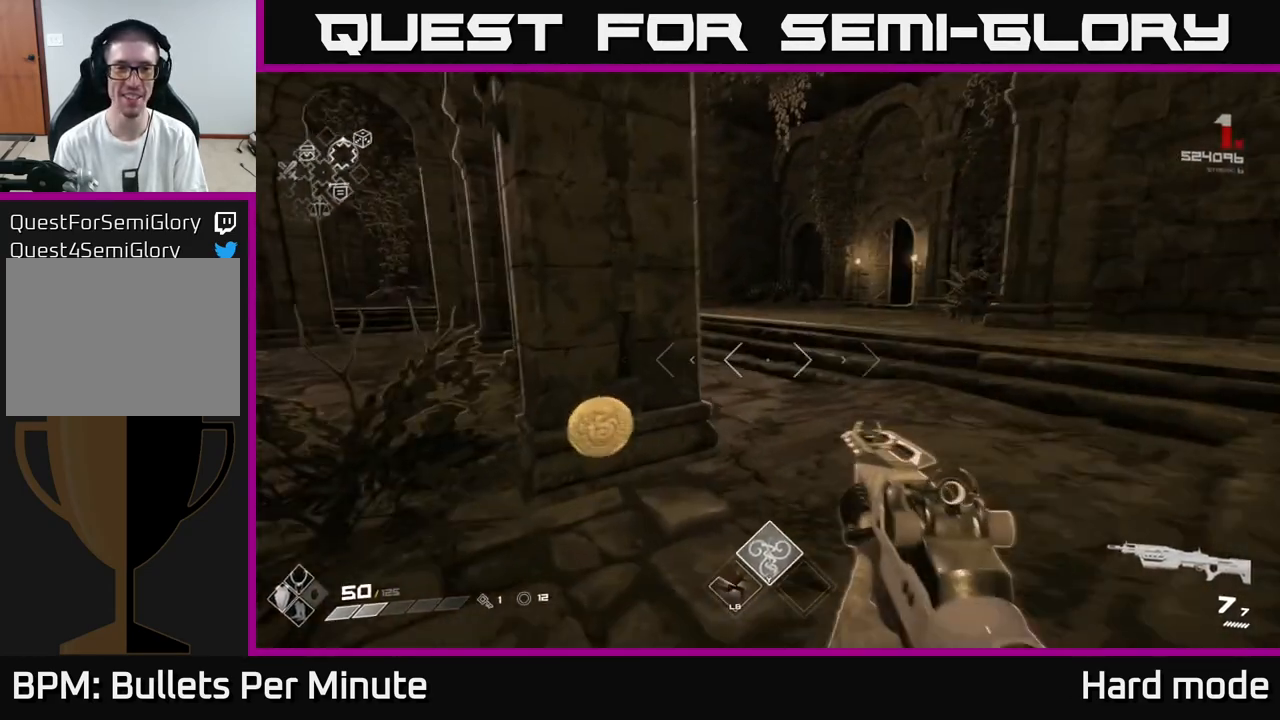
{"buttons": [], "left_stick": "up-right", "right_stick": "left", "events": [[283, "left_stick", "up-right"], [467, "right_stick", "left"]]}
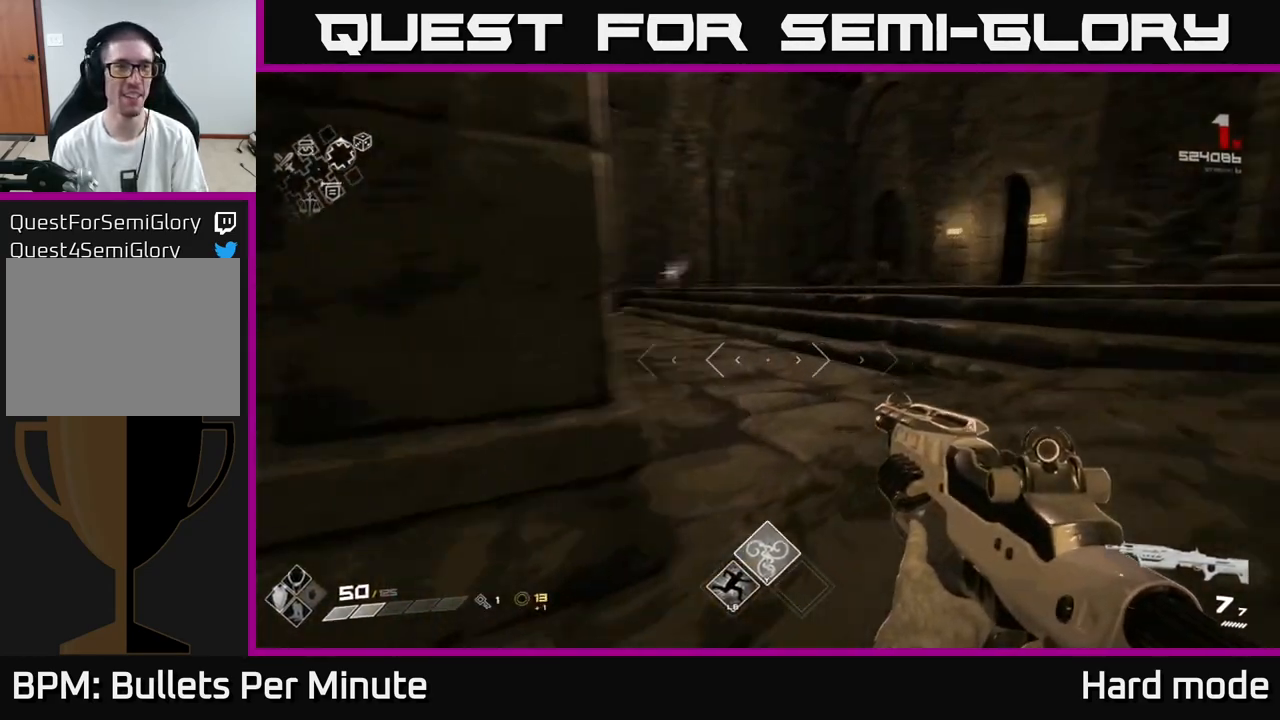
{"buttons": [], "left_stick": "up-right", "right_stick": "left", "events": [[133, "right_stick", "center"], [450, "right_stick", "left"]]}
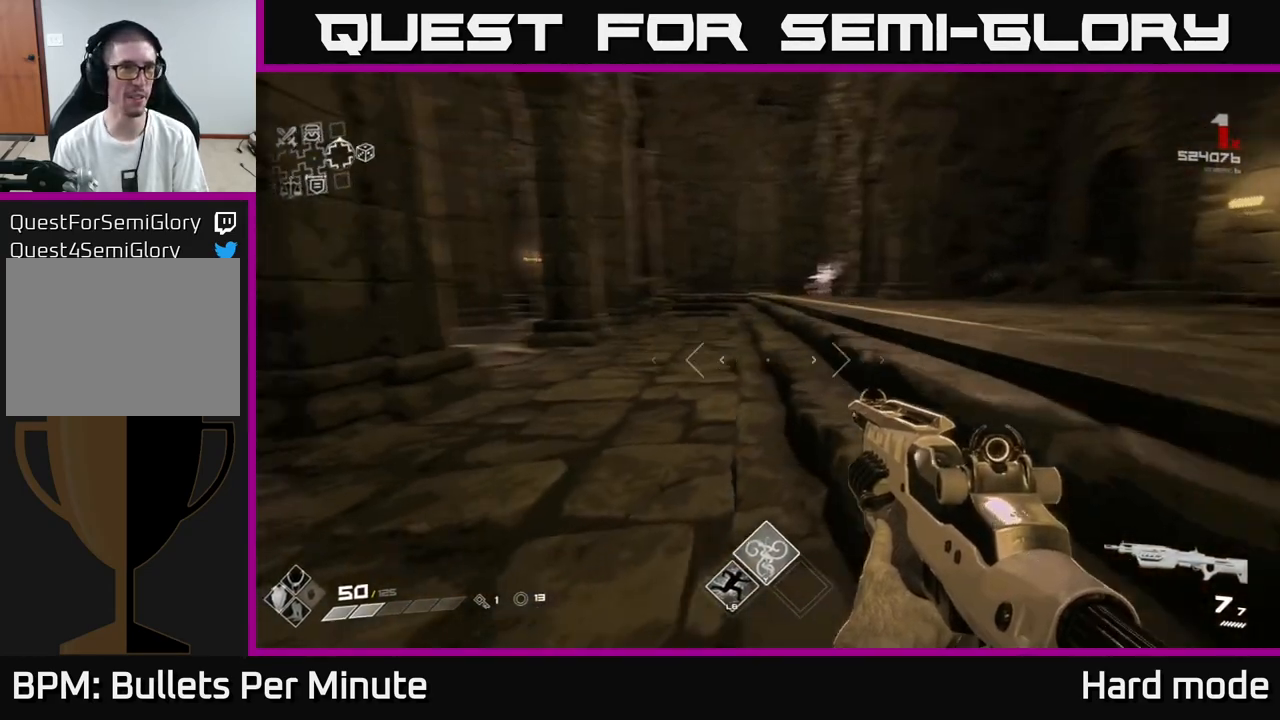
{"buttons": ["L1"], "left_stick": "up-right", "right_stick": "center", "events": [[17, "L1", "down"], [183, "right_stick", "center"]]}
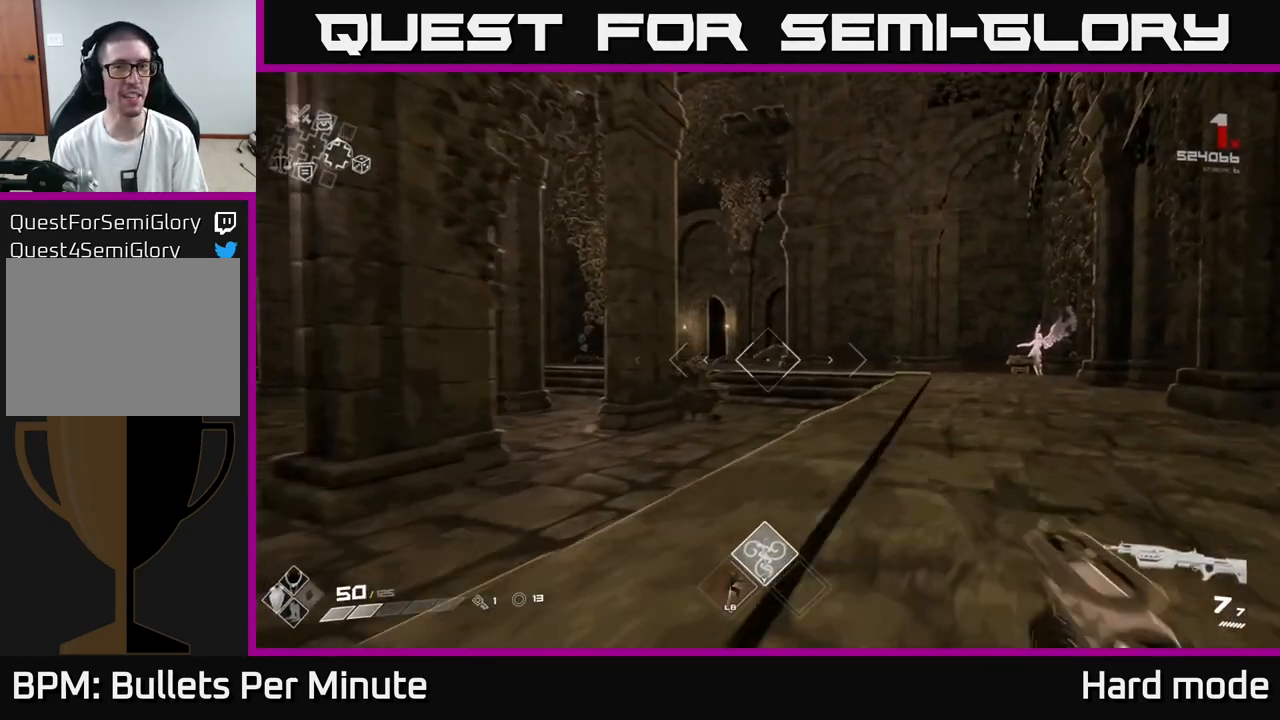
{"buttons": ["L1"], "left_stick": "up", "right_stick": "center", "events": [[283, "right_stick", "right"], [417, "left_stick", "up"], [433, "right_stick", "center"]]}
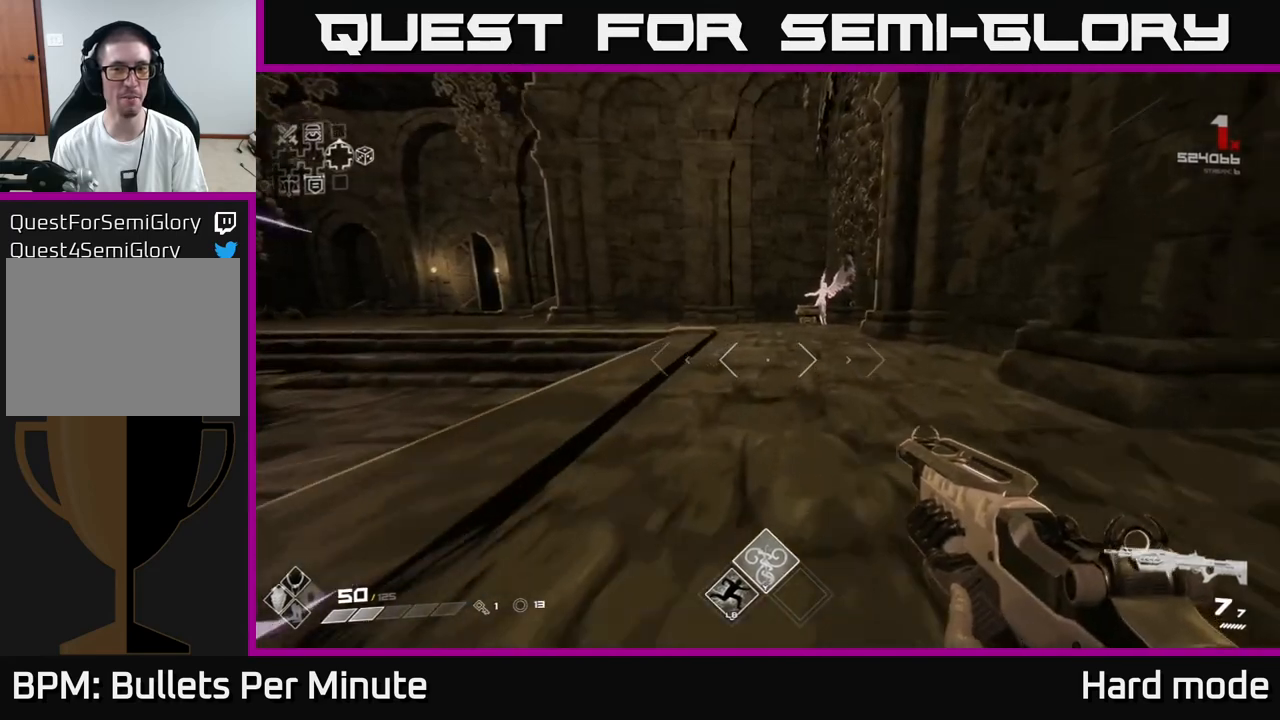
{"buttons": ["L1"], "left_stick": "up", "right_stick": "center", "events": []}
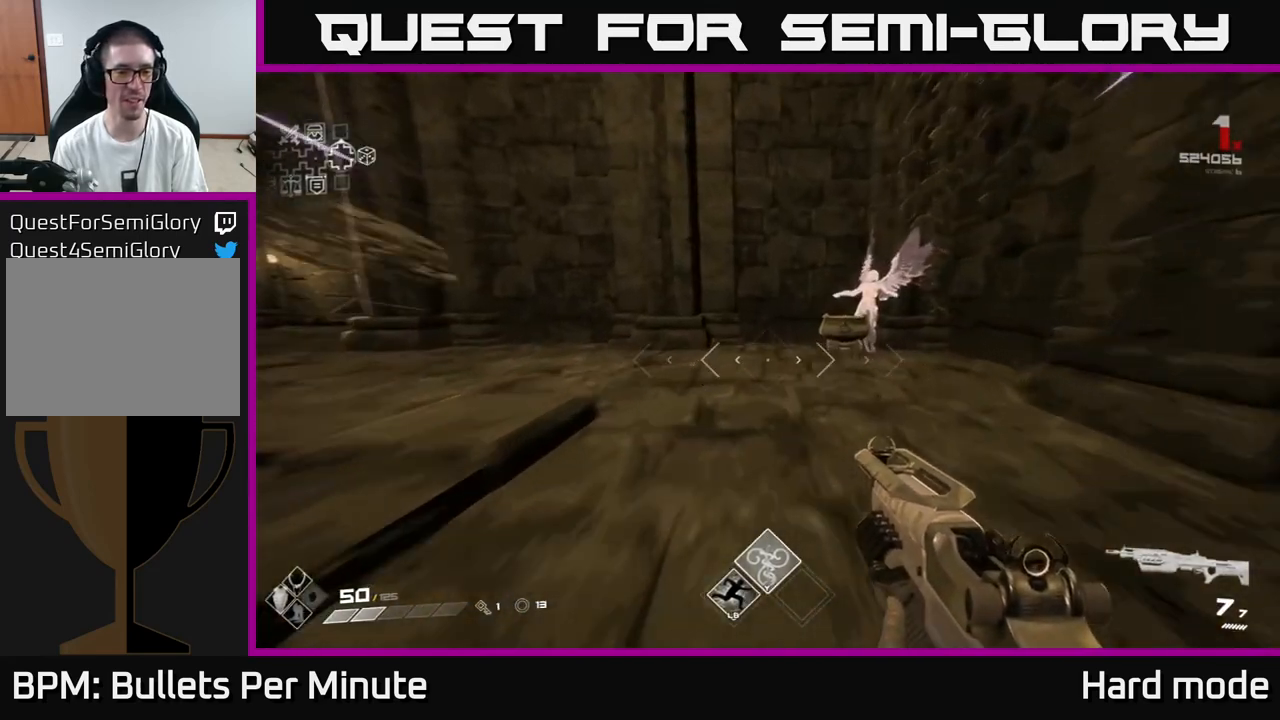
{"buttons": [], "left_stick": "center", "right_stick": "center", "events": [[200, "L1", "up"], [217, "right_stick", "right"], [350, "left_stick", "center"], [467, "right_stick", "center"]]}